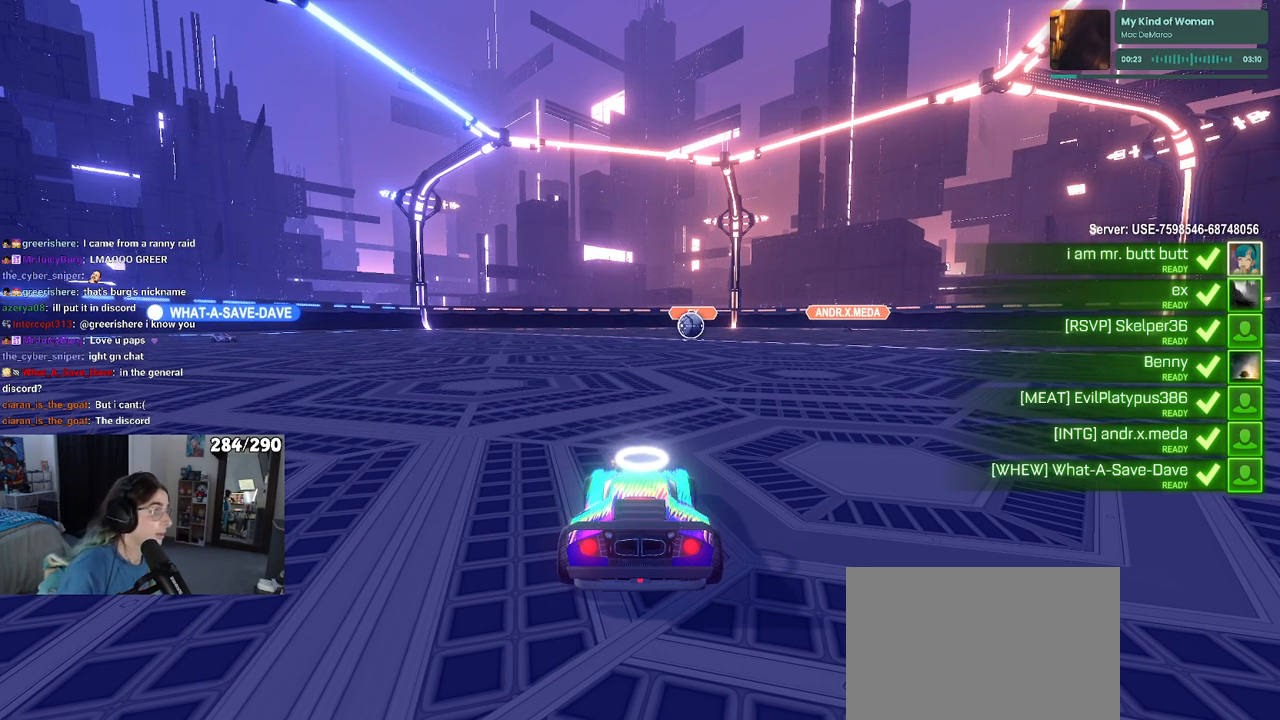
Gameplay with a controller (PlayStation layout); each line is a JSON object with the inputs held at the frame after it. "events" lists button and stick changes between this image and that frame as [ms after this image, input, new state], when the widget could be followed in between.
{"buttons": ["R3"], "left_stick": "center", "right_stick": "center", "events": [[50, "R3", "down"]]}
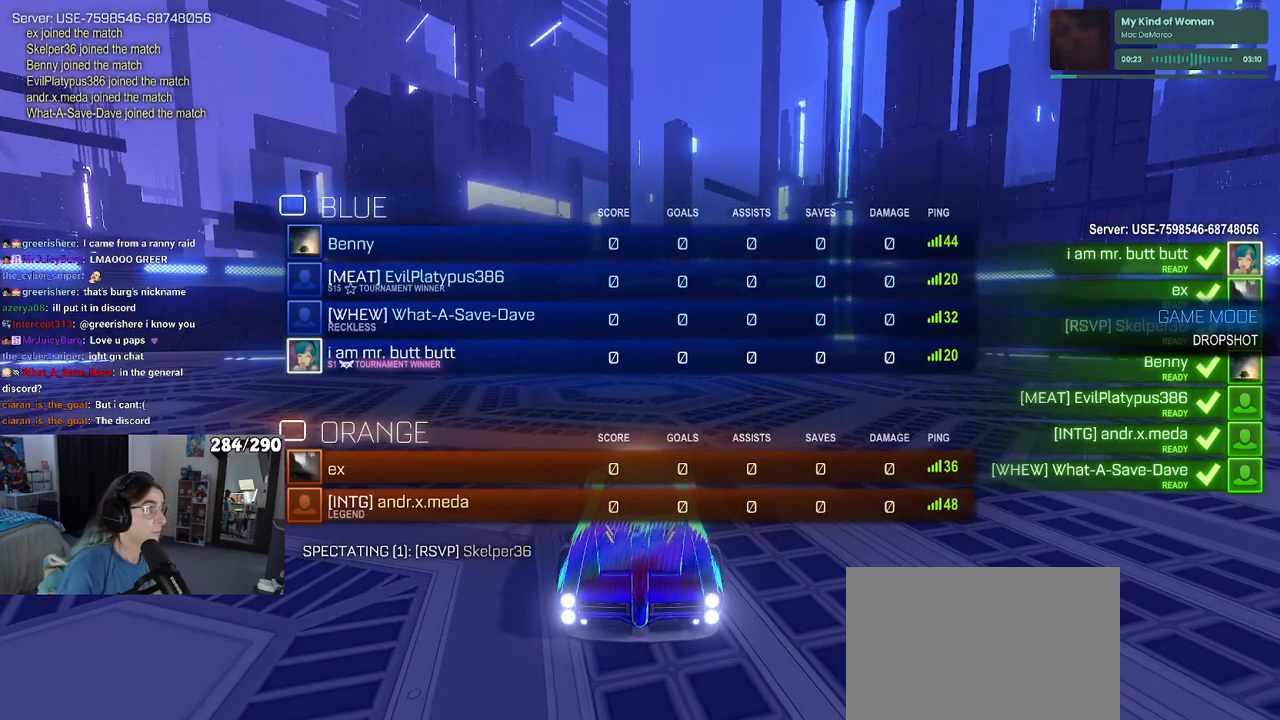
{"buttons": ["R3"], "left_stick": "center", "right_stick": "center", "events": []}
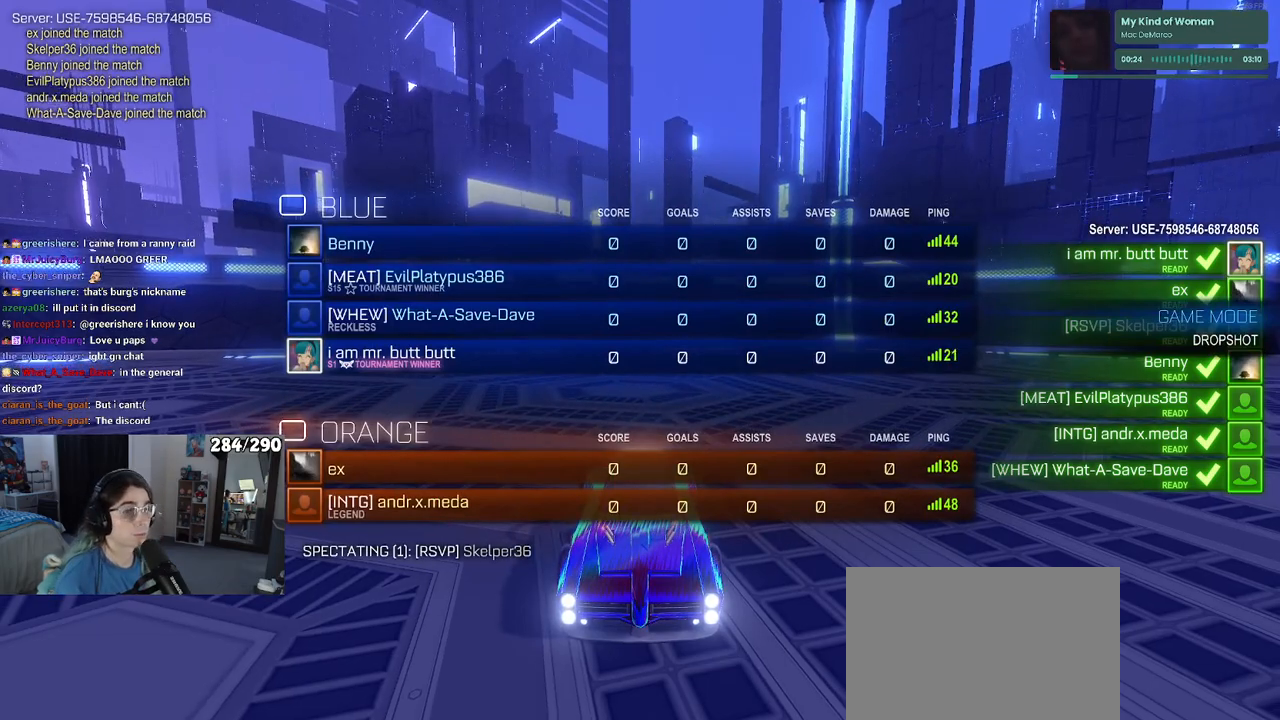
{"buttons": ["R3"], "left_stick": "center", "right_stick": "center", "events": []}
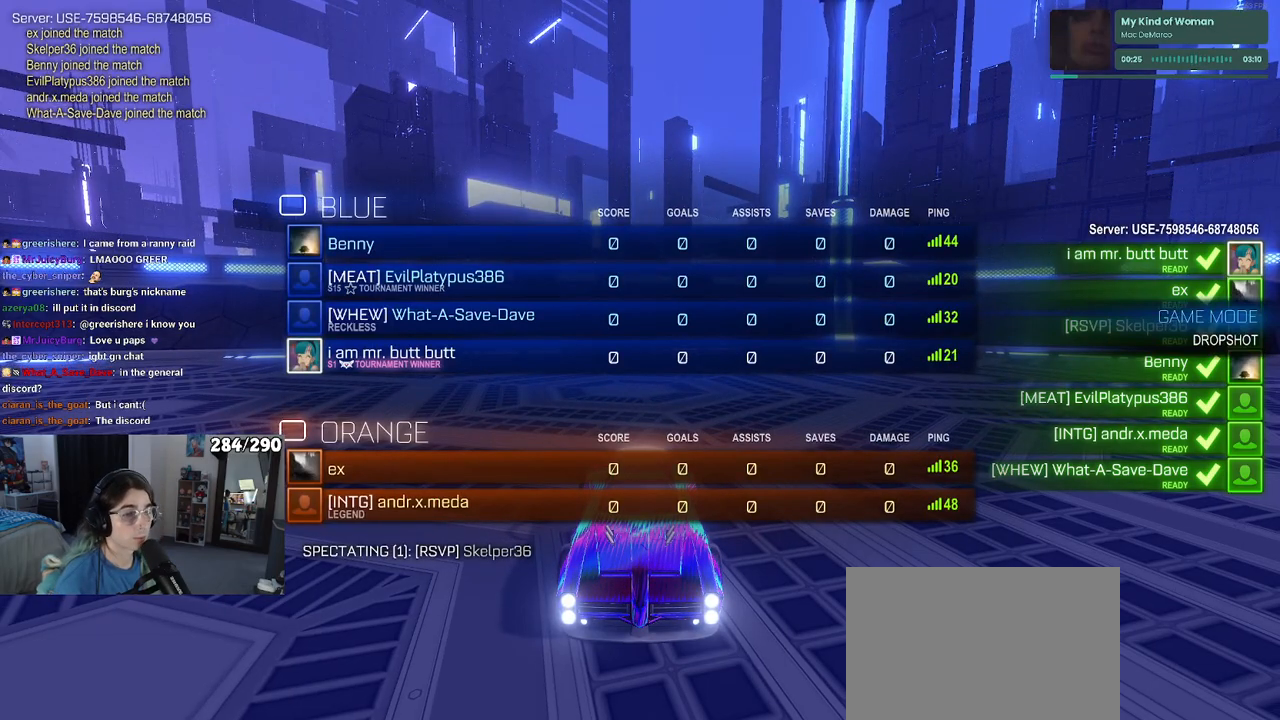
{"buttons": ["R3"], "left_stick": "center", "right_stick": "center", "events": []}
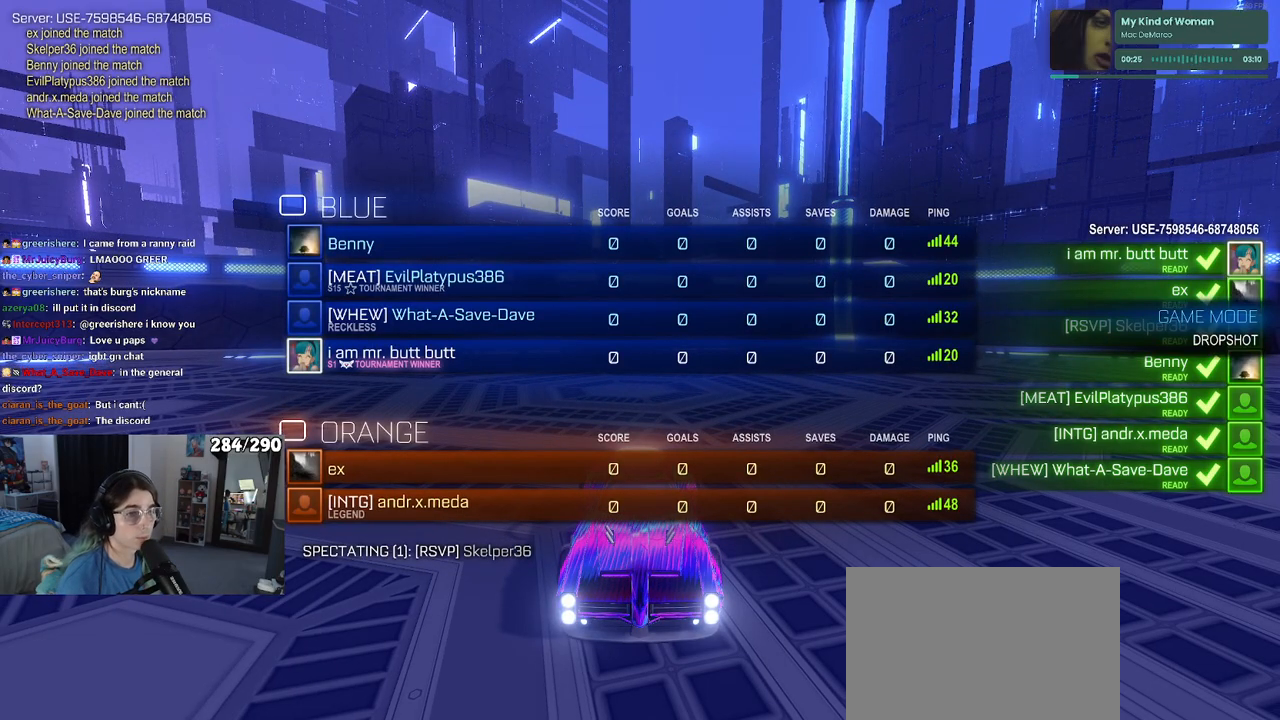
{"buttons": ["R3"], "left_stick": "center", "right_stick": "center", "events": []}
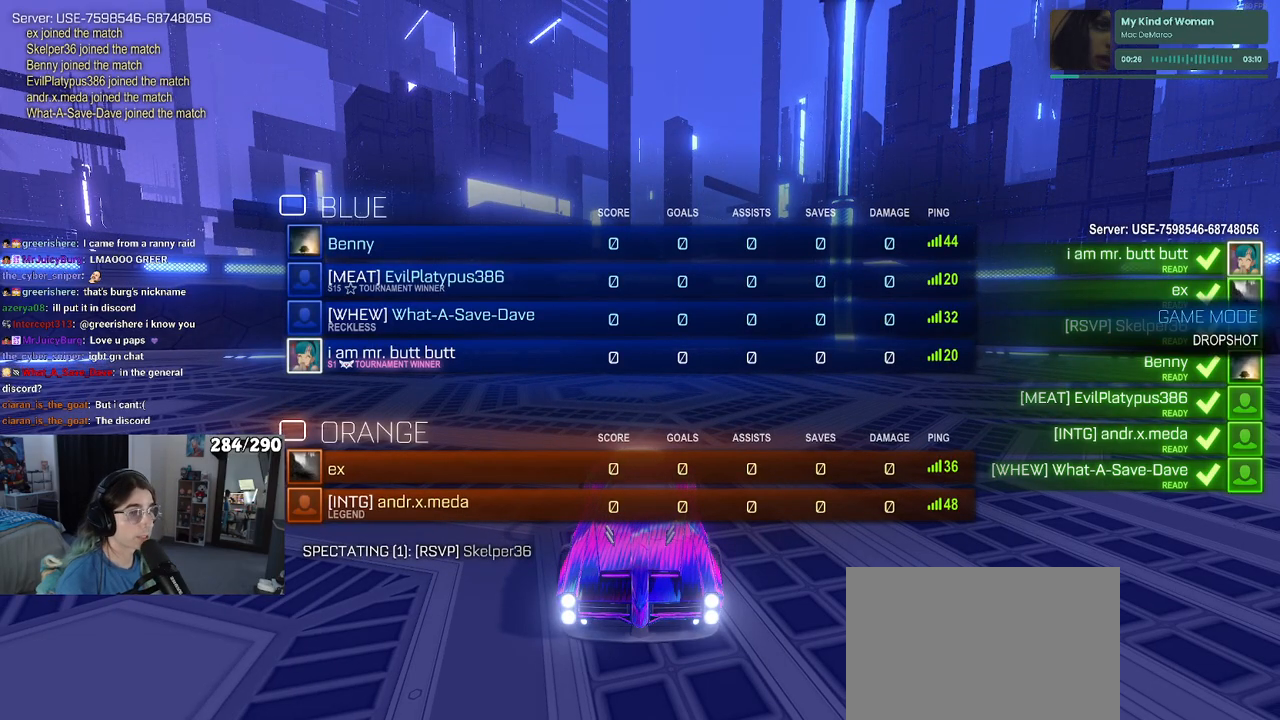
{"buttons": [], "left_stick": "center", "right_stick": "center", "events": [[500, "R3", "up"]]}
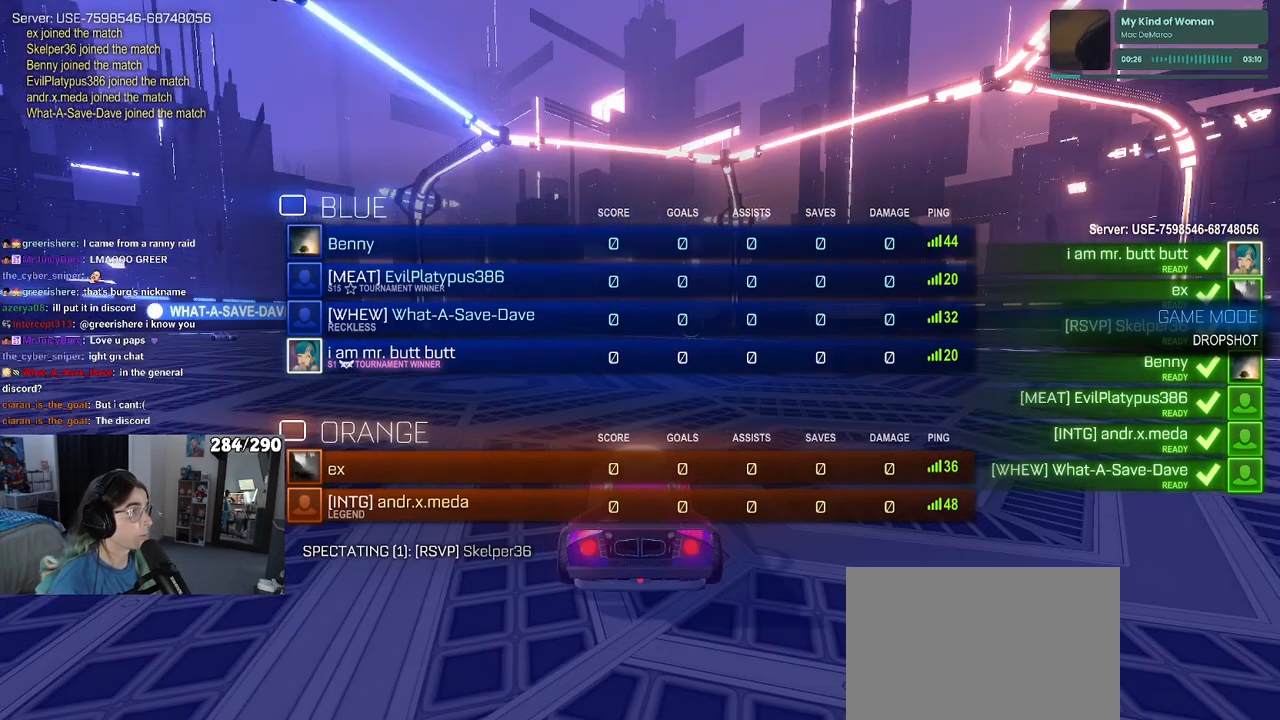
{"buttons": [], "left_stick": "center", "right_stick": "center", "events": [[50, "right_stick", "up"], [150, "right_stick", "center"]]}
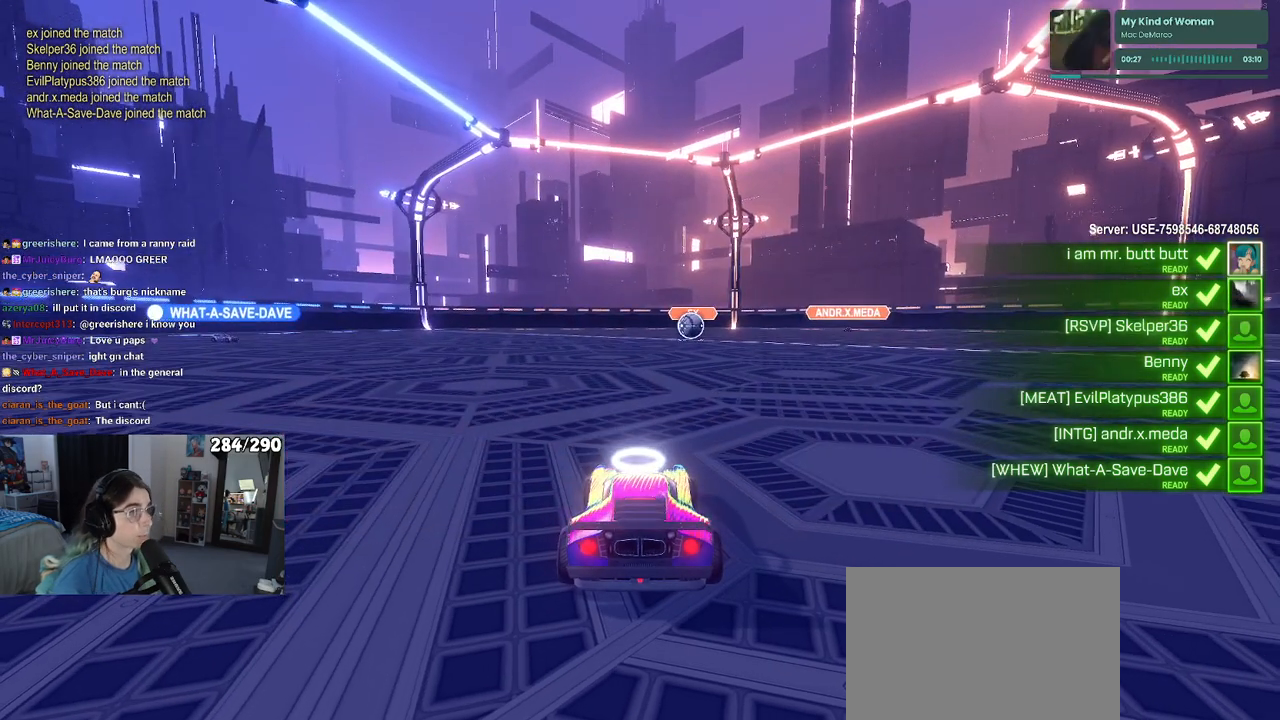
{"buttons": [], "left_stick": "center", "right_stick": "center", "events": [[67, "TRIANGLE", "down"], [117, "TRIANGLE", "up"], [233, "TRIANGLE", "down"], [333, "TRIANGLE", "up"]]}
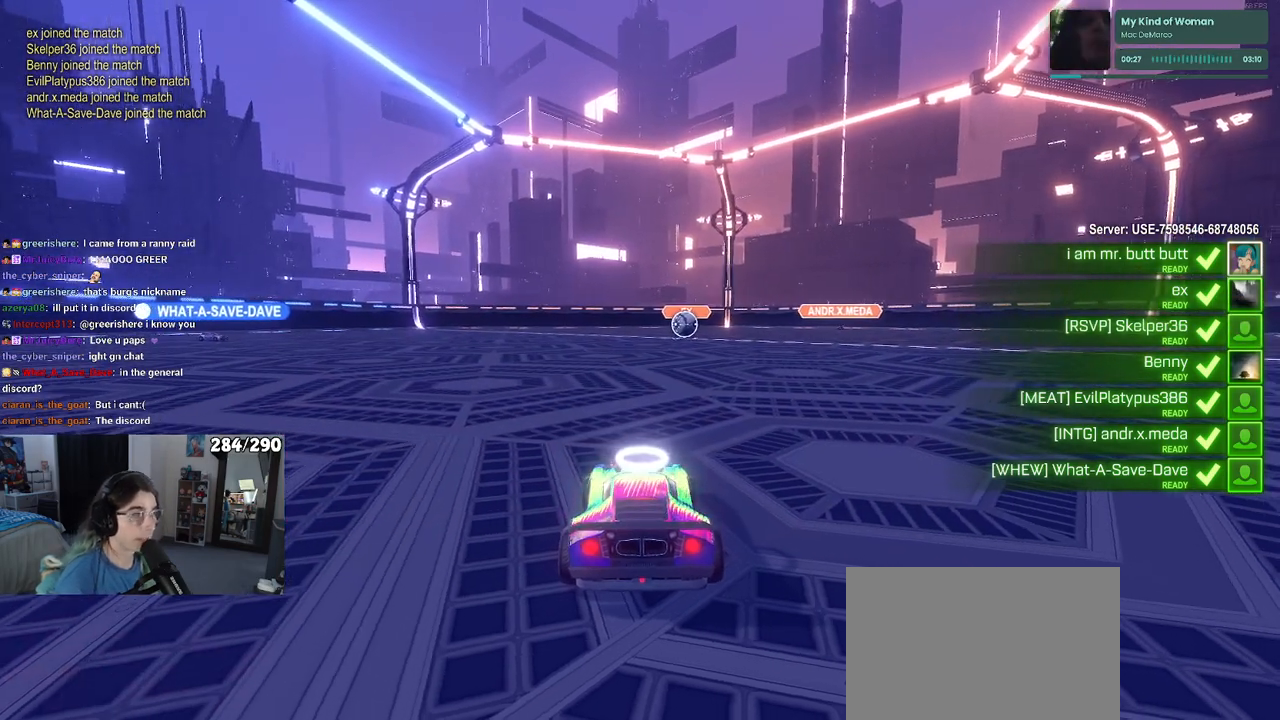
{"buttons": ["R3"], "left_stick": "center", "right_stick": "center", "events": [[233, "R3", "down"]]}
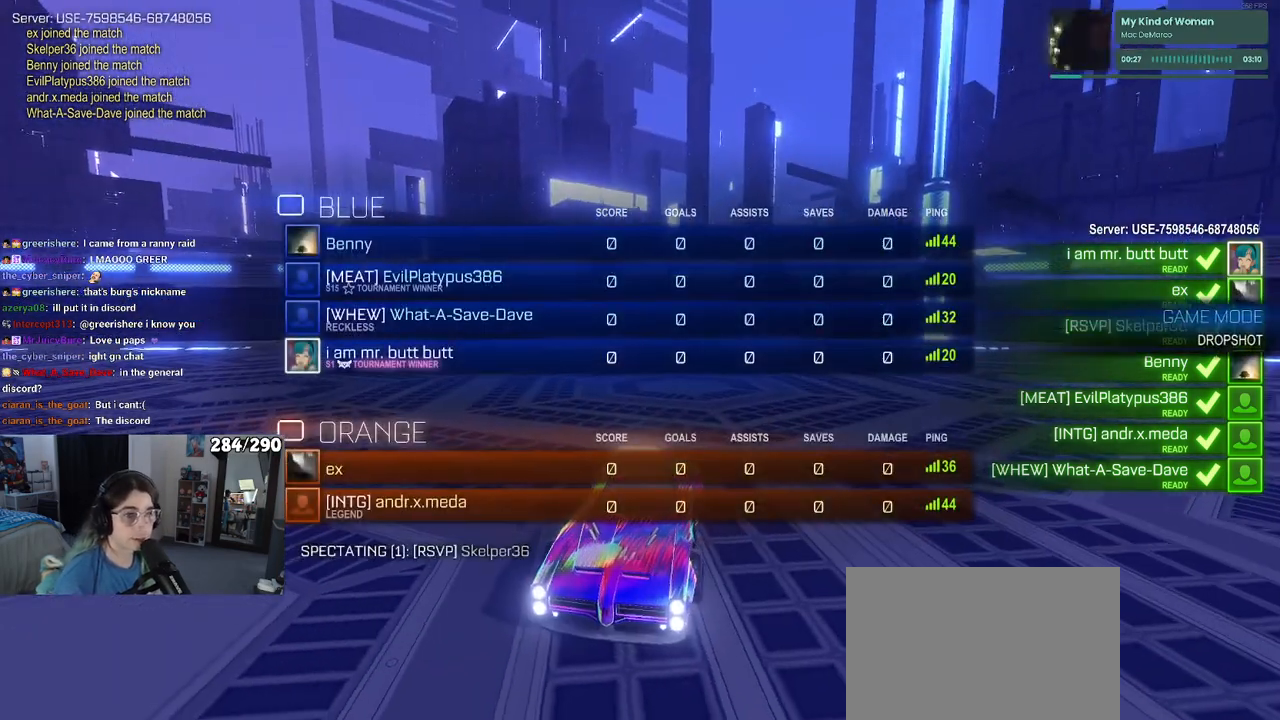
{"buttons": ["R3"], "left_stick": "center", "right_stick": "center", "events": []}
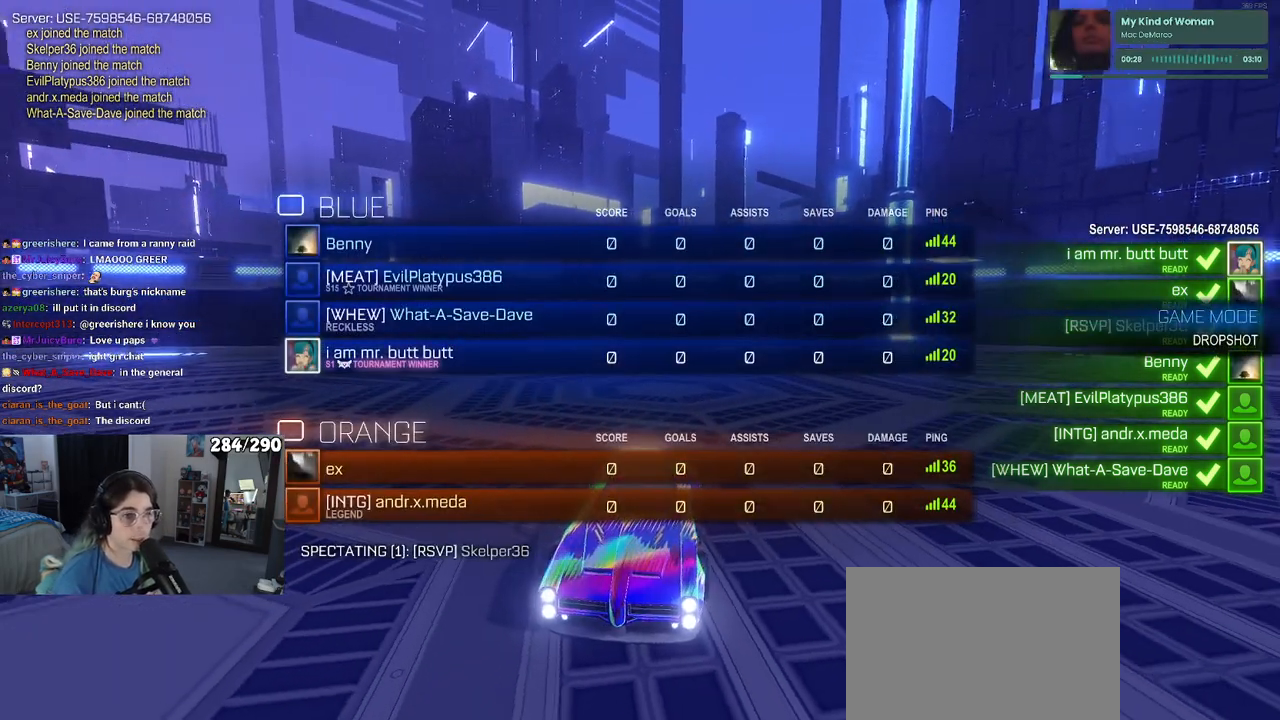
{"buttons": [], "left_stick": "center", "right_stick": "center", "events": [[150, "R3", "up"], [217, "right_stick", "up-right"], [283, "right_stick", "center"]]}
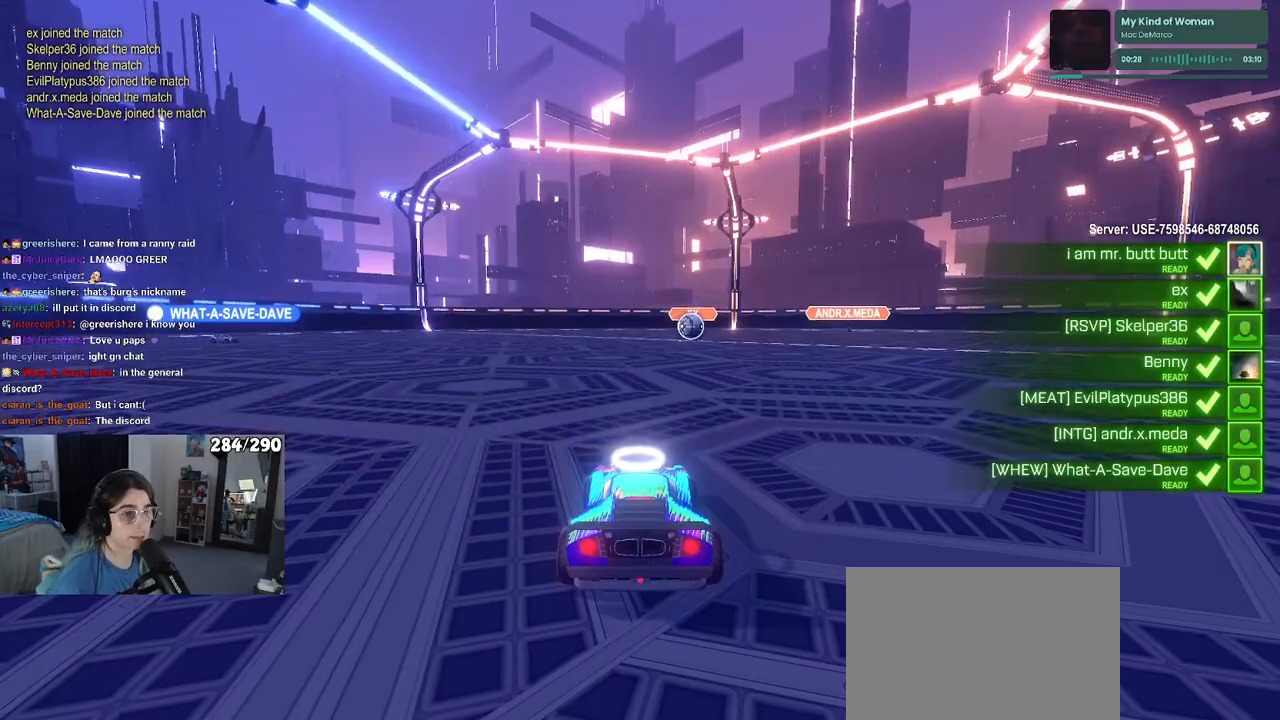
{"buttons": ["CROSS"], "left_stick": "center", "right_stick": "center", "events": [[33, "START", "down"], [217, "START", "up"], [233, "DPAD_DOWN", "down"], [317, "DPAD_DOWN", "up"], [400, "DPAD_DOWN", "down"], [467, "CROSS", "down"], [483, "DPAD_DOWN", "up"]]}
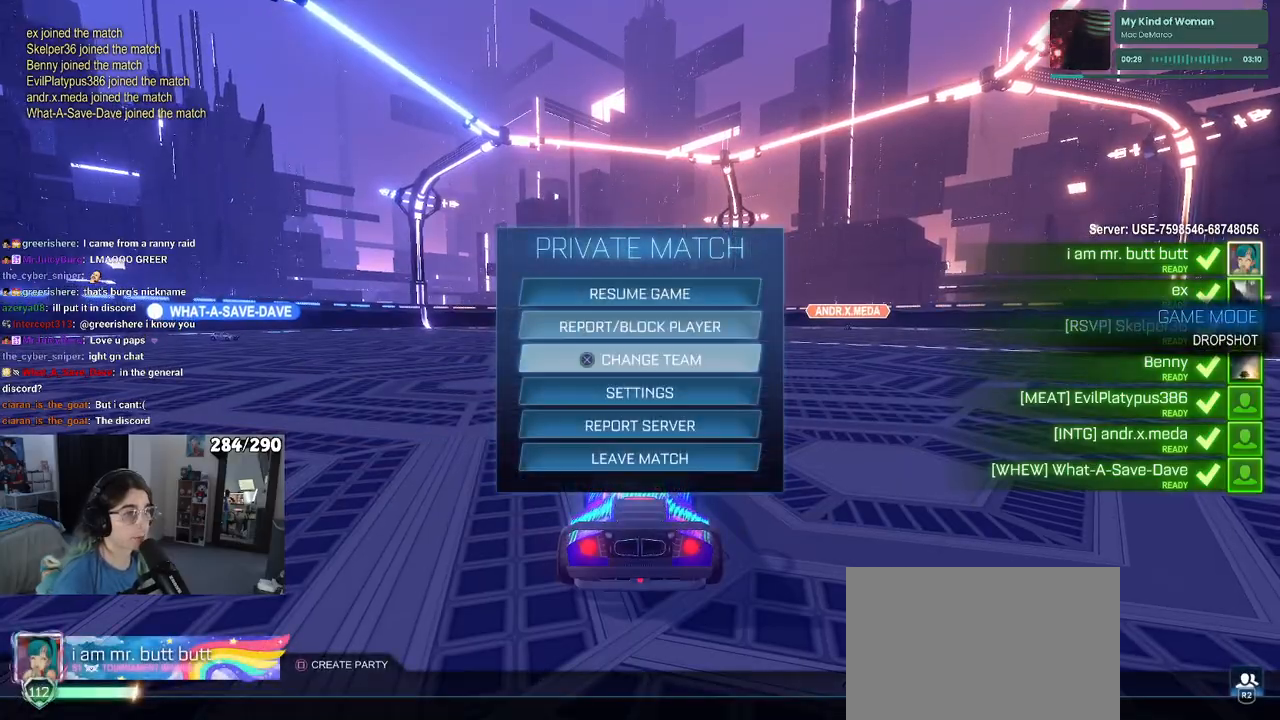
{"buttons": [], "left_stick": "center", "right_stick": "center", "events": [[83, "CROSS", "up"], [317, "DPAD_DOWN", "down"], [450, "DPAD_DOWN", "up"]]}
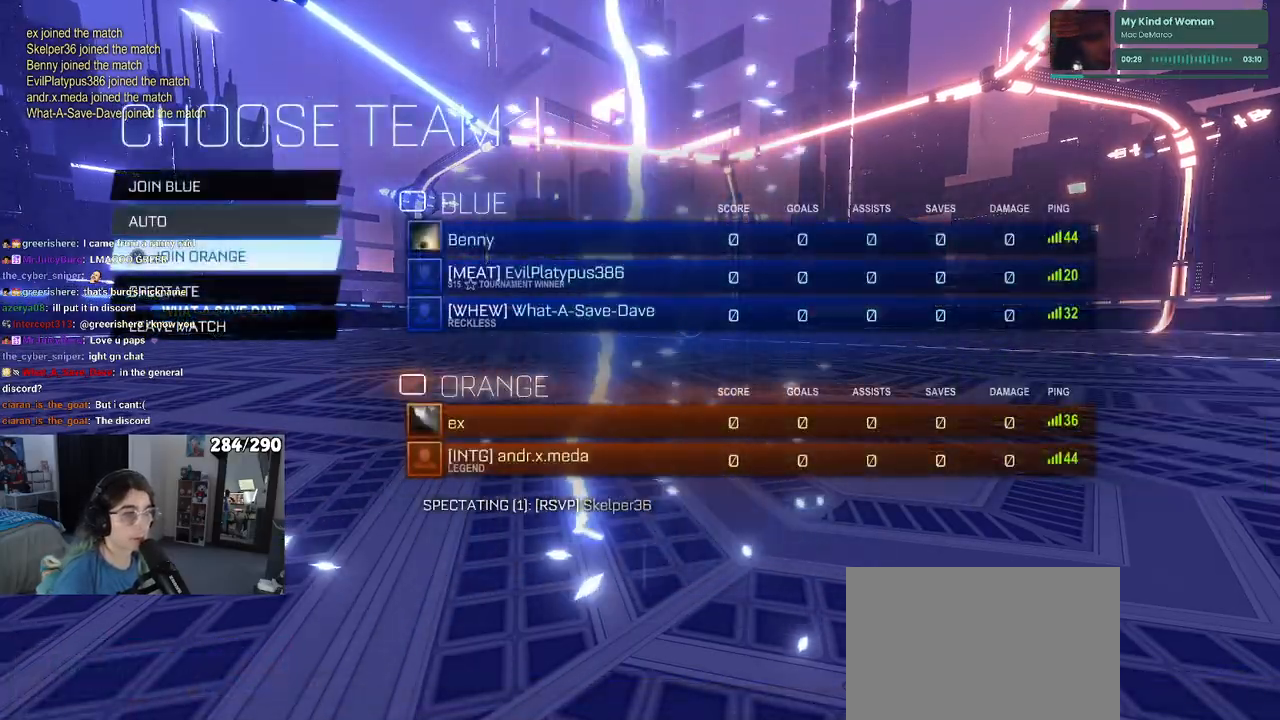
{"buttons": [], "left_stick": "center", "right_stick": "center", "events": [[217, "CROSS", "down"], [300, "CROSS", "up"]]}
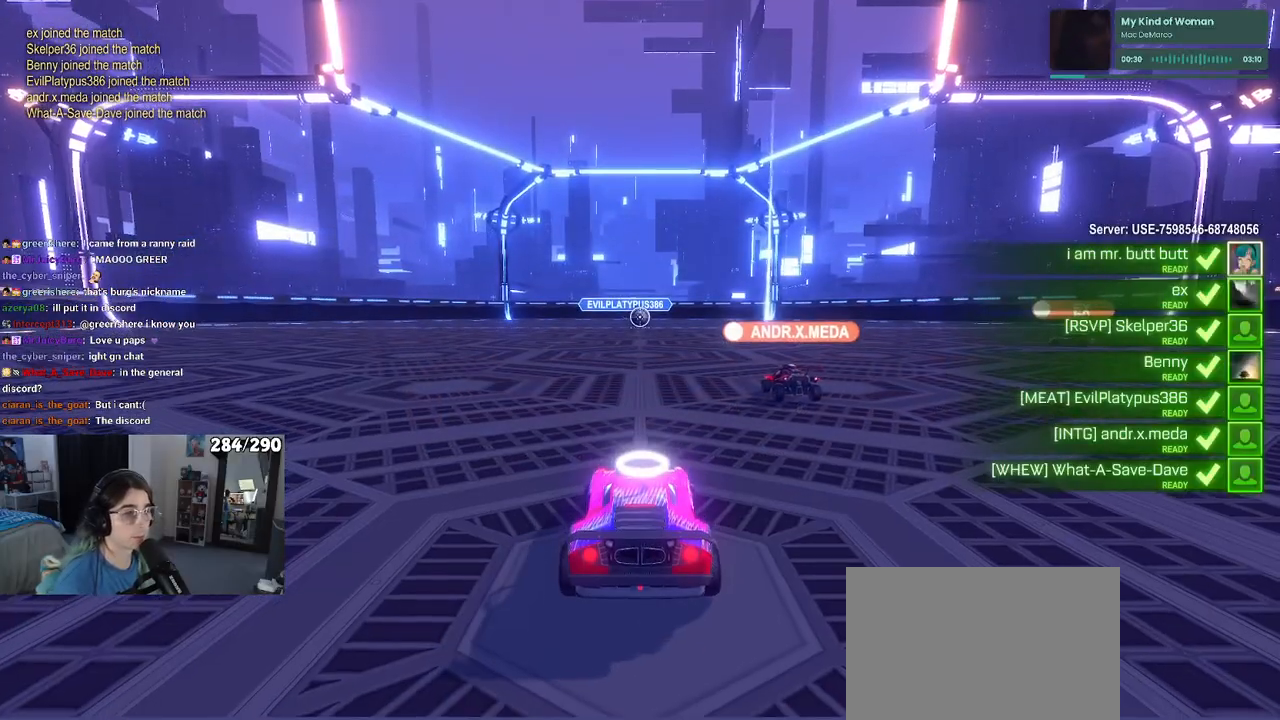
{"buttons": ["R3"], "left_stick": "center", "right_stick": "right", "events": [[467, "R3", "down"], [483, "right_stick", "right"]]}
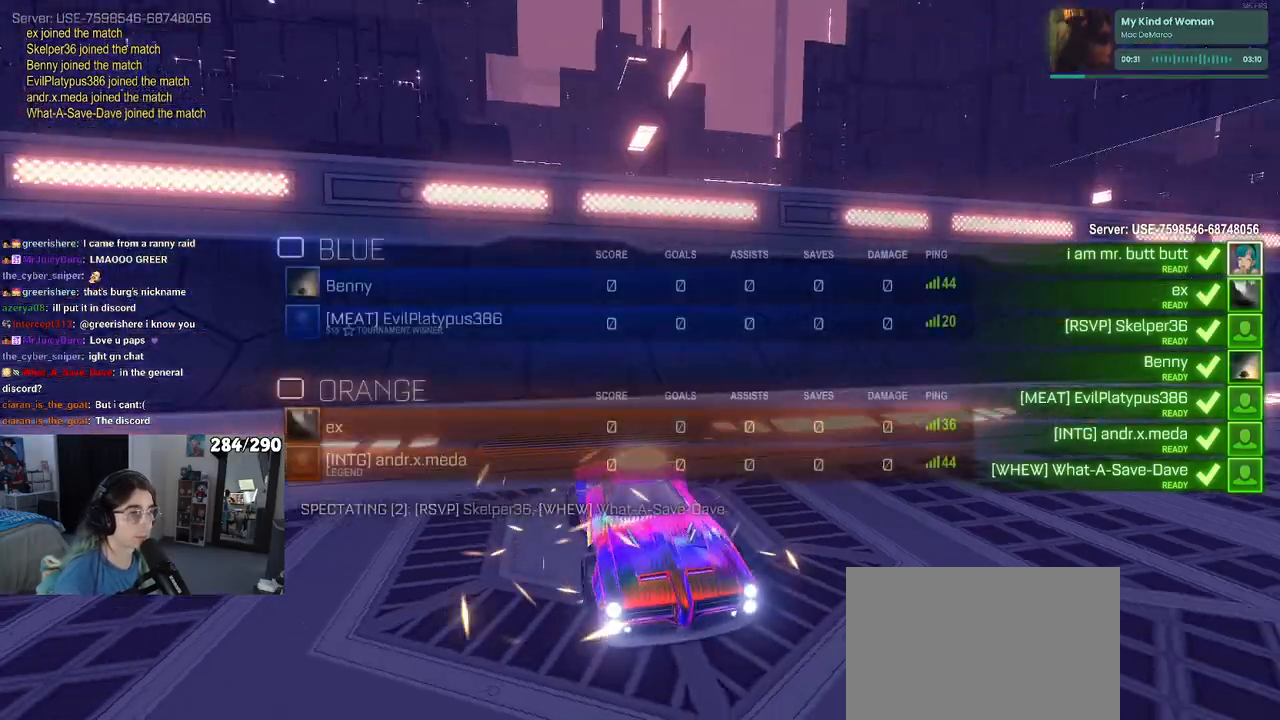
{"buttons": ["R3"], "left_stick": "center", "right_stick": "center", "events": [[100, "right_stick", "up-right"], [267, "right_stick", "center"]]}
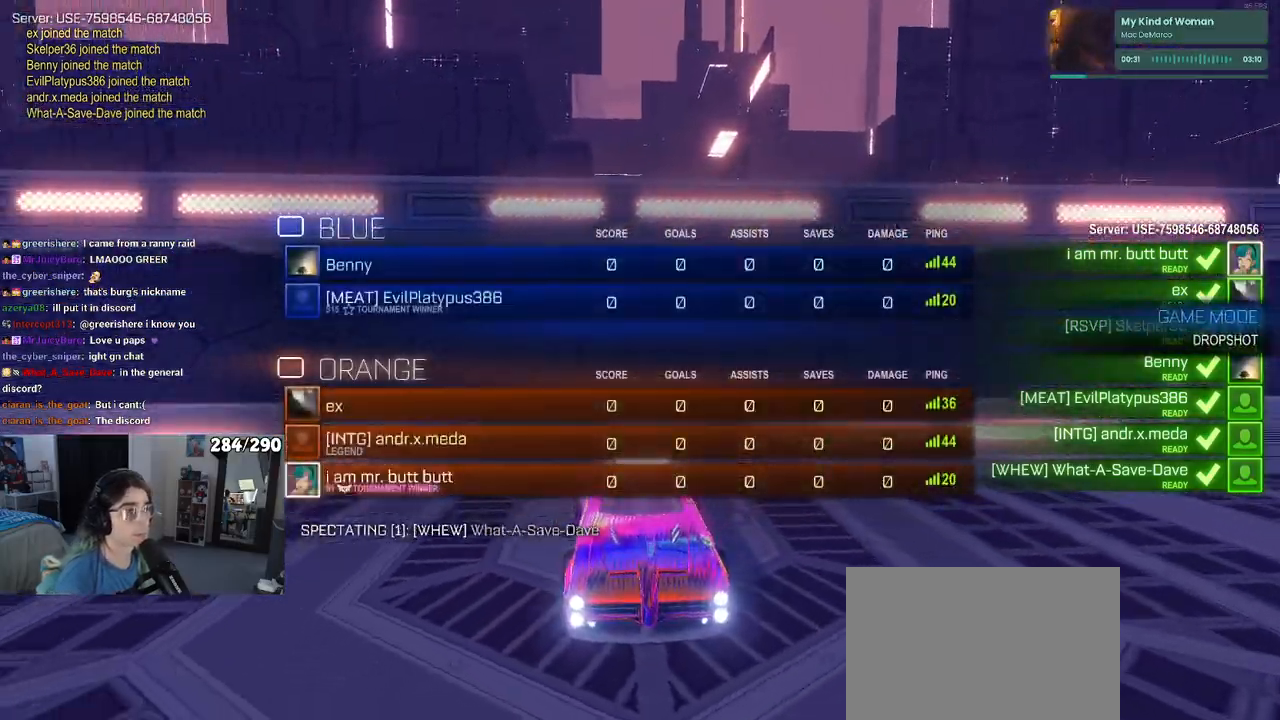
{"buttons": ["R3"], "left_stick": "center", "right_stick": "down-left", "events": [[83, "right_stick", "down-left"], [217, "R3", "up"], [450, "R3", "down"]]}
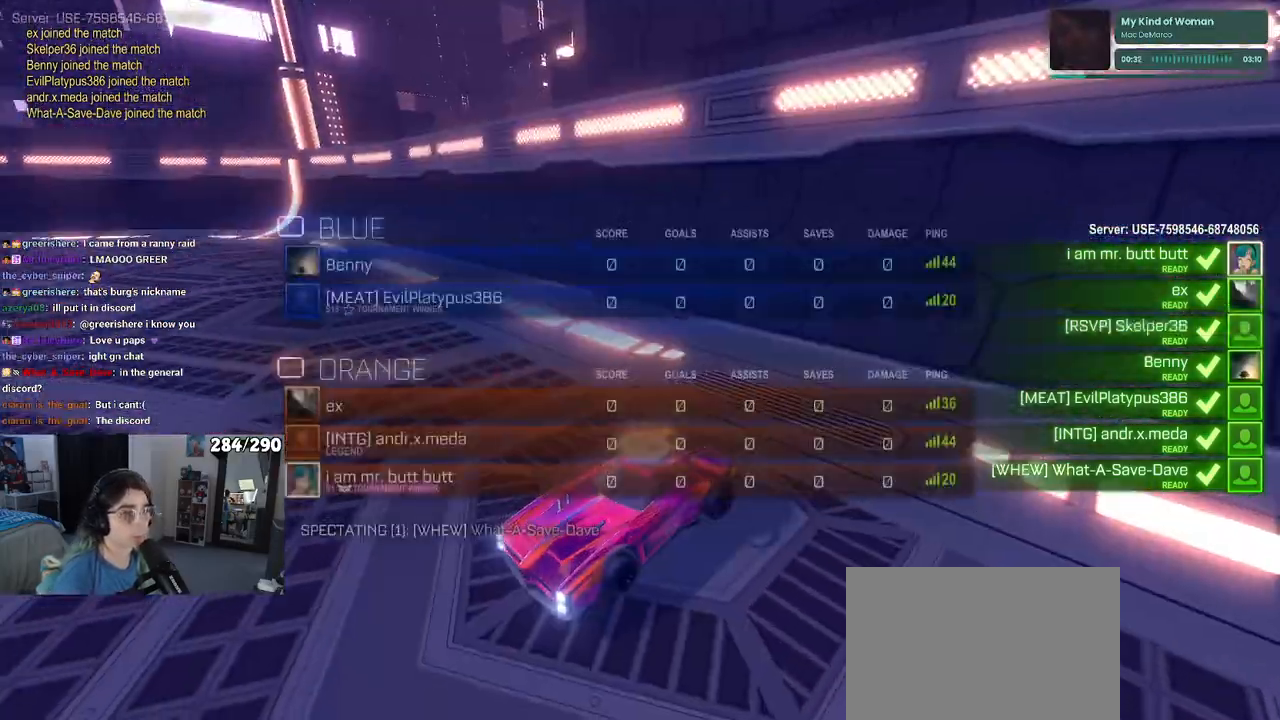
{"buttons": ["R3"], "left_stick": "center", "right_stick": "down-left", "events": []}
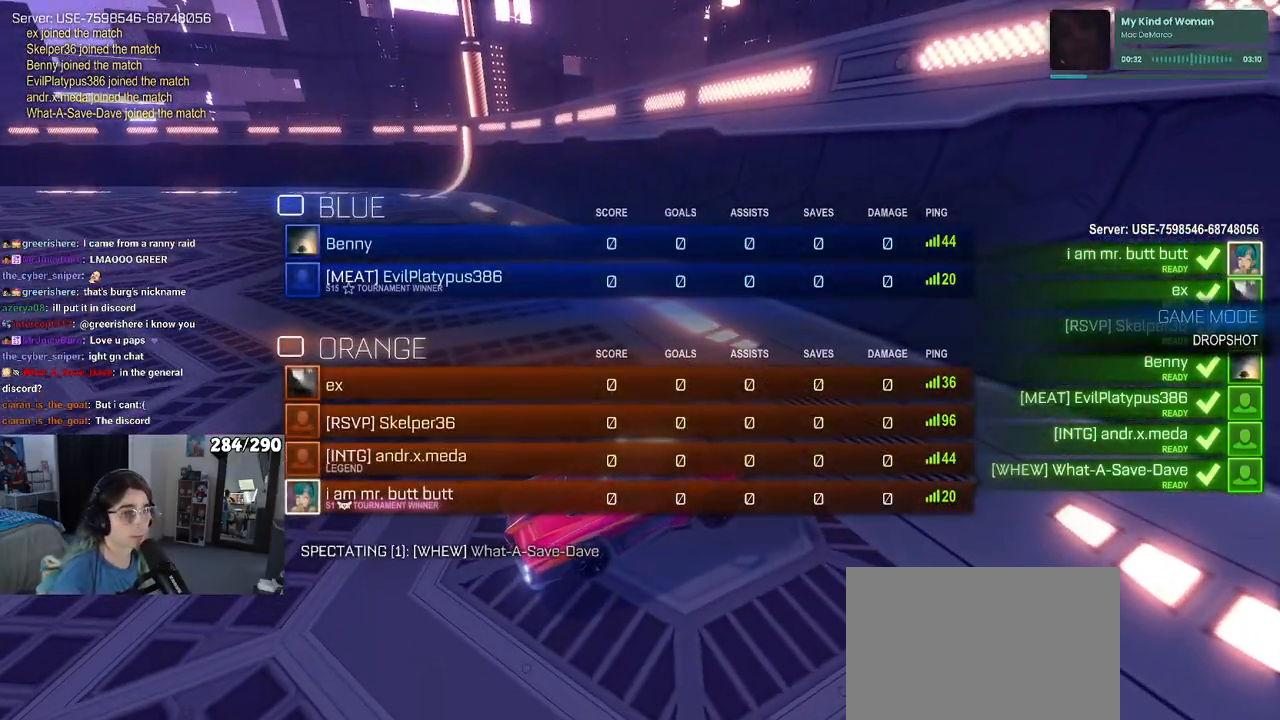
{"buttons": [], "left_stick": "center", "right_stick": "center", "events": [[300, "R3", "up"], [383, "right_stick", "center"]]}
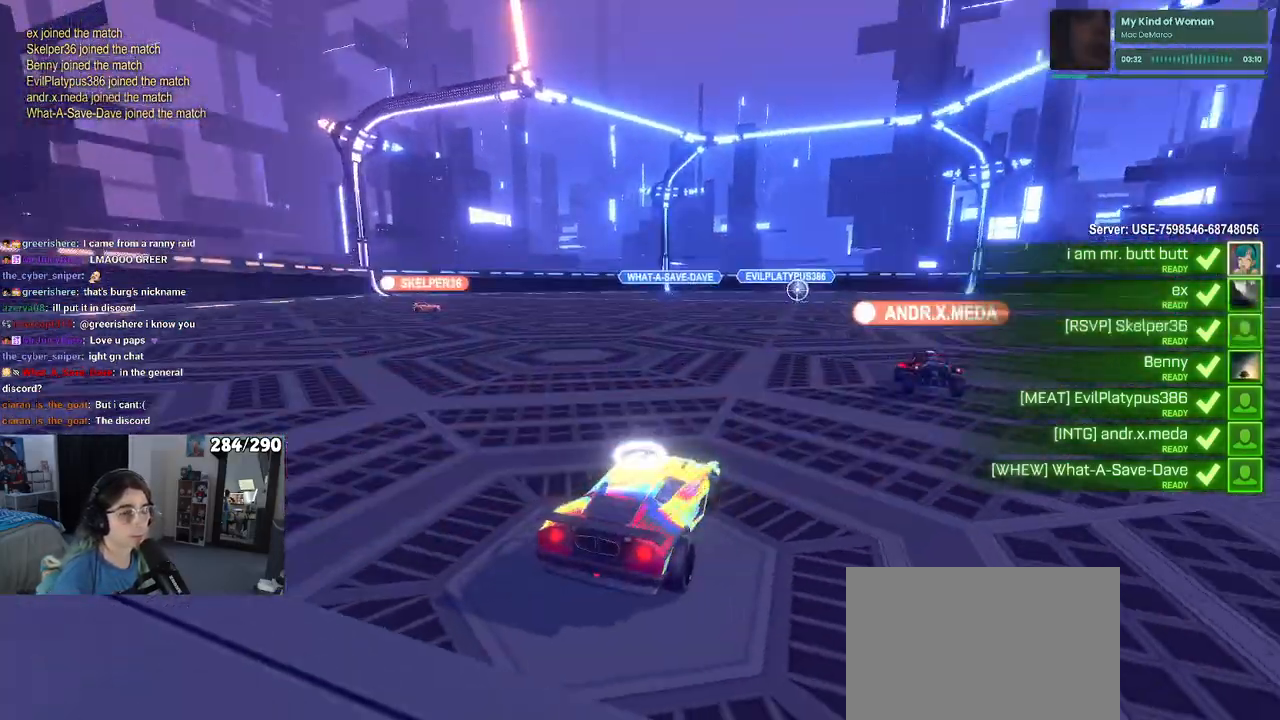
{"buttons": ["DPAD_DOWN"], "left_stick": "center", "right_stick": "center", "events": [[117, "START", "down"], [233, "START", "up"], [283, "DPAD_DOWN", "down"], [333, "DPAD_DOWN", "up"], [417, "DPAD_DOWN", "down"]]}
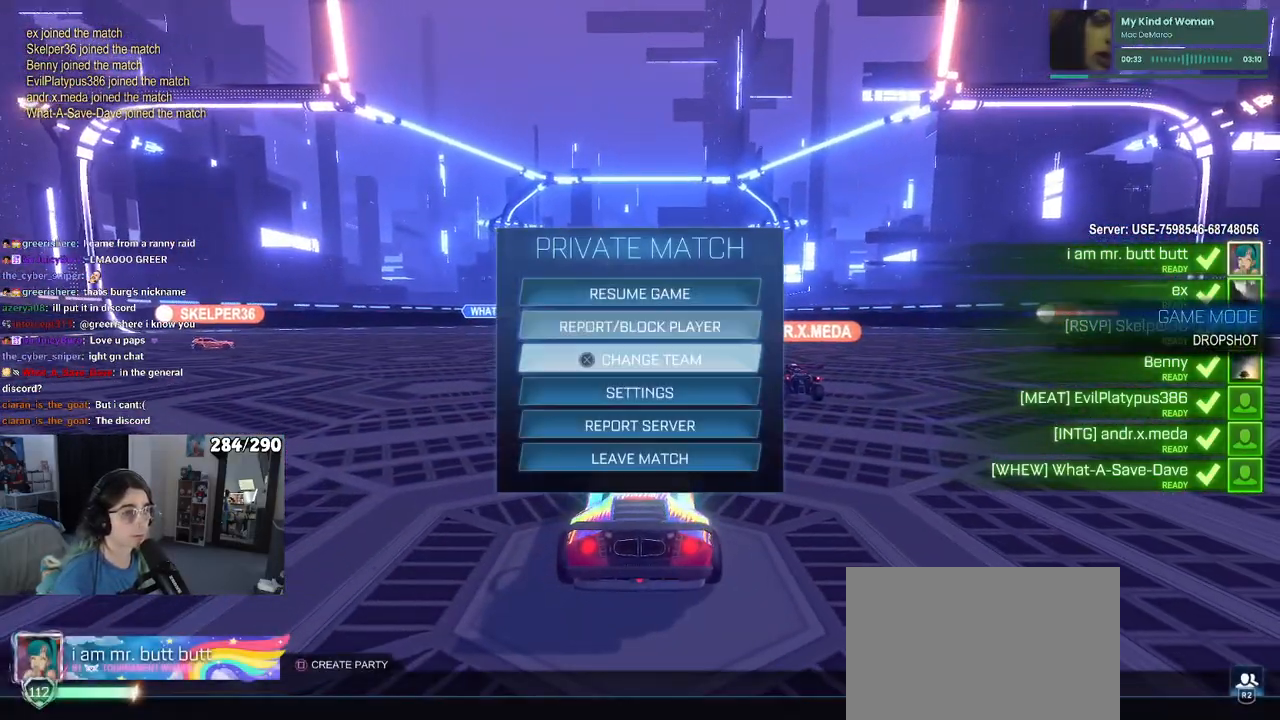
{"buttons": [], "left_stick": "center", "right_stick": "center", "events": [[17, "CROSS", "down"], [17, "DPAD_DOWN", "up"], [67, "CROSS", "up"]]}
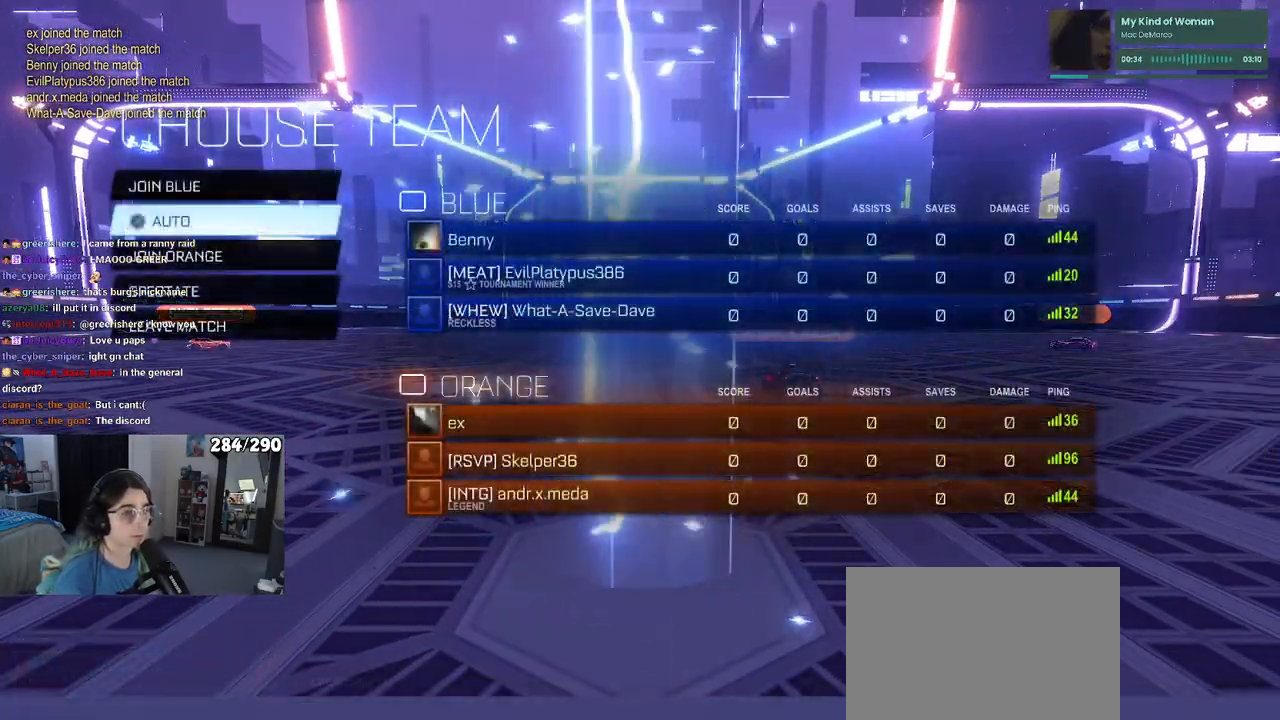
{"buttons": ["R3"], "left_stick": "center", "right_stick": "center", "events": [[50, "DPAD_UP", "down"], [100, "CROSS", "down"], [133, "DPAD_UP", "up"], [167, "CROSS", "up"], [500, "R3", "down"]]}
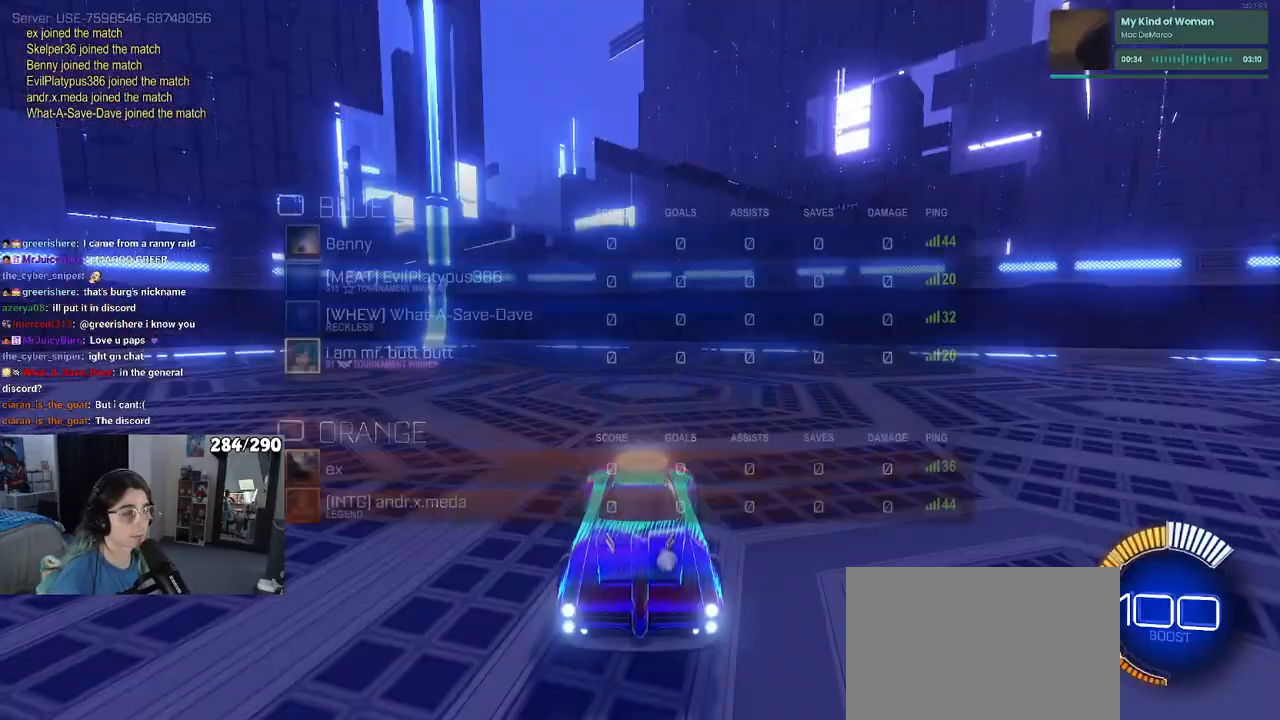
{"buttons": ["R3"], "left_stick": "center", "right_stick": "center", "events": []}
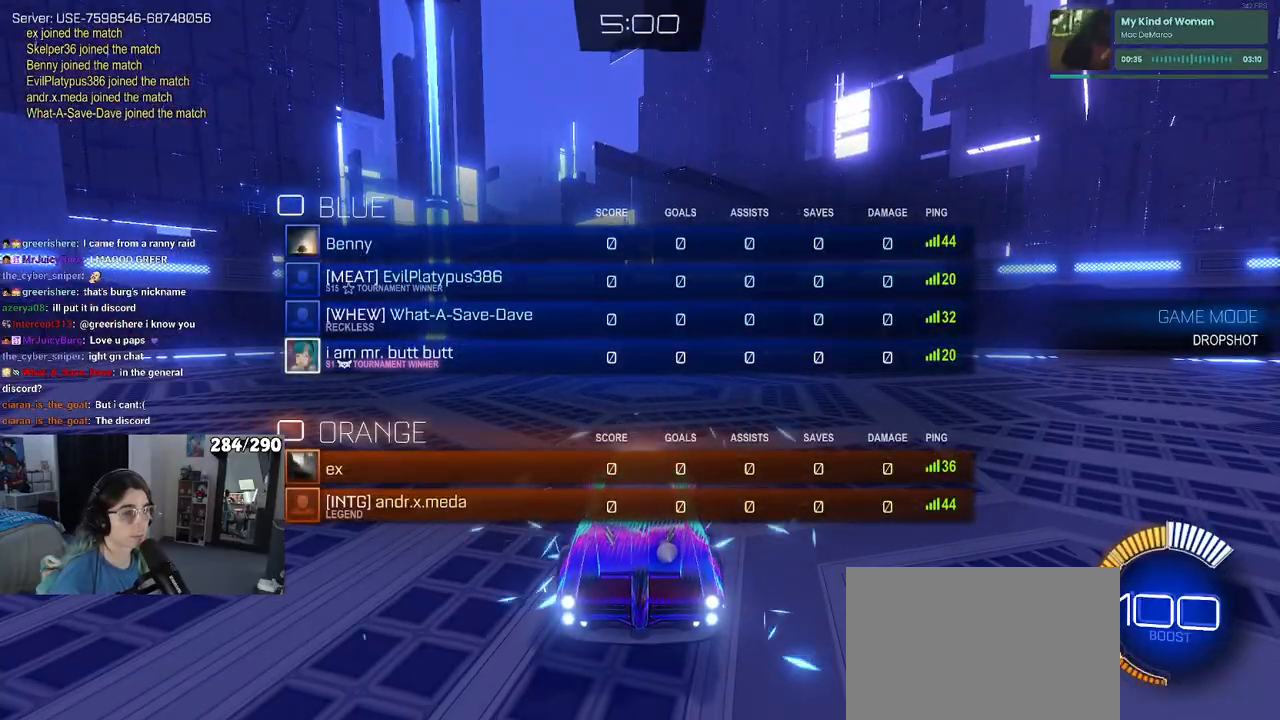
{"buttons": [], "left_stick": "center", "right_stick": "center", "events": [[483, "R3", "up"]]}
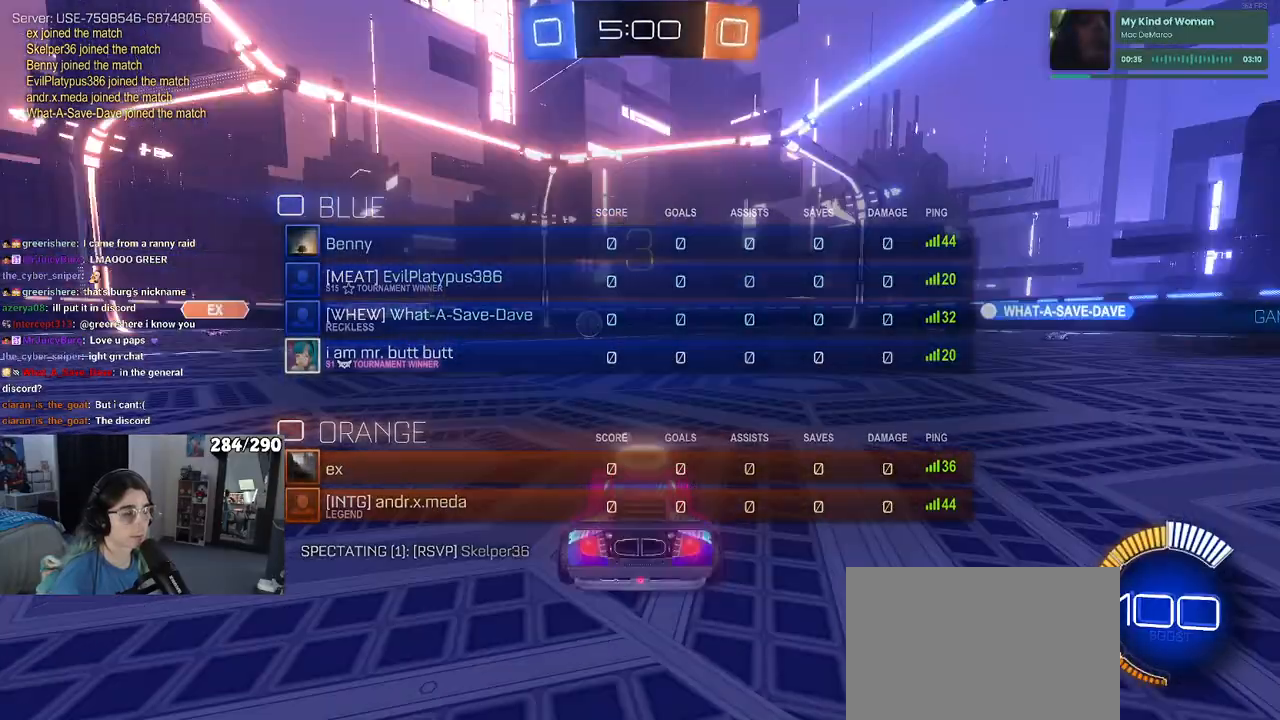
{"buttons": ["DPAD_DOWN"], "left_stick": "center", "right_stick": "center", "events": [[233, "START", "down"], [317, "START", "up"], [333, "DPAD_DOWN", "down"], [417, "DPAD_DOWN", "up"], [500, "DPAD_DOWN", "down"]]}
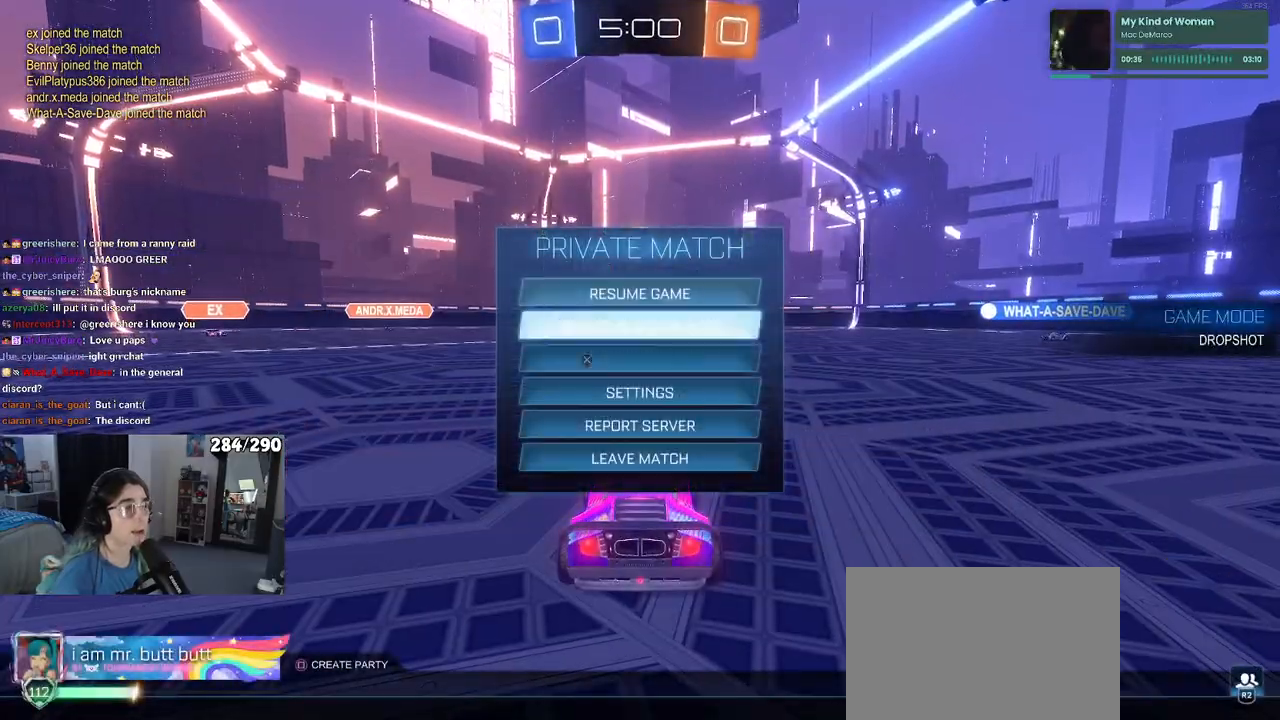
{"buttons": [], "left_stick": "center", "right_stick": "center", "events": [[100, "CROSS", "down"], [100, "DPAD_DOWN", "up"], [183, "CROSS", "up"], [300, "DPAD_DOWN", "down"], [400, "DPAD_DOWN", "up"]]}
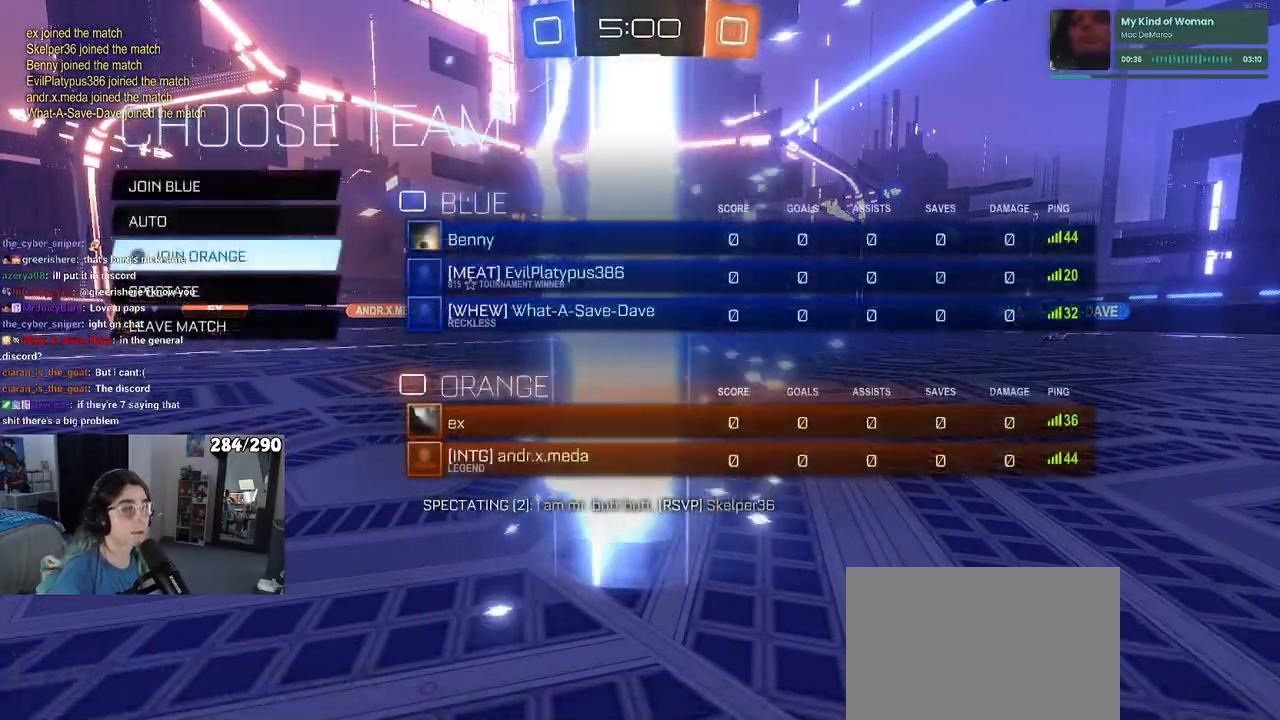
{"buttons": [], "left_stick": "center", "right_stick": "center", "events": [[200, "CROSS", "down"], [283, "CROSS", "up"]]}
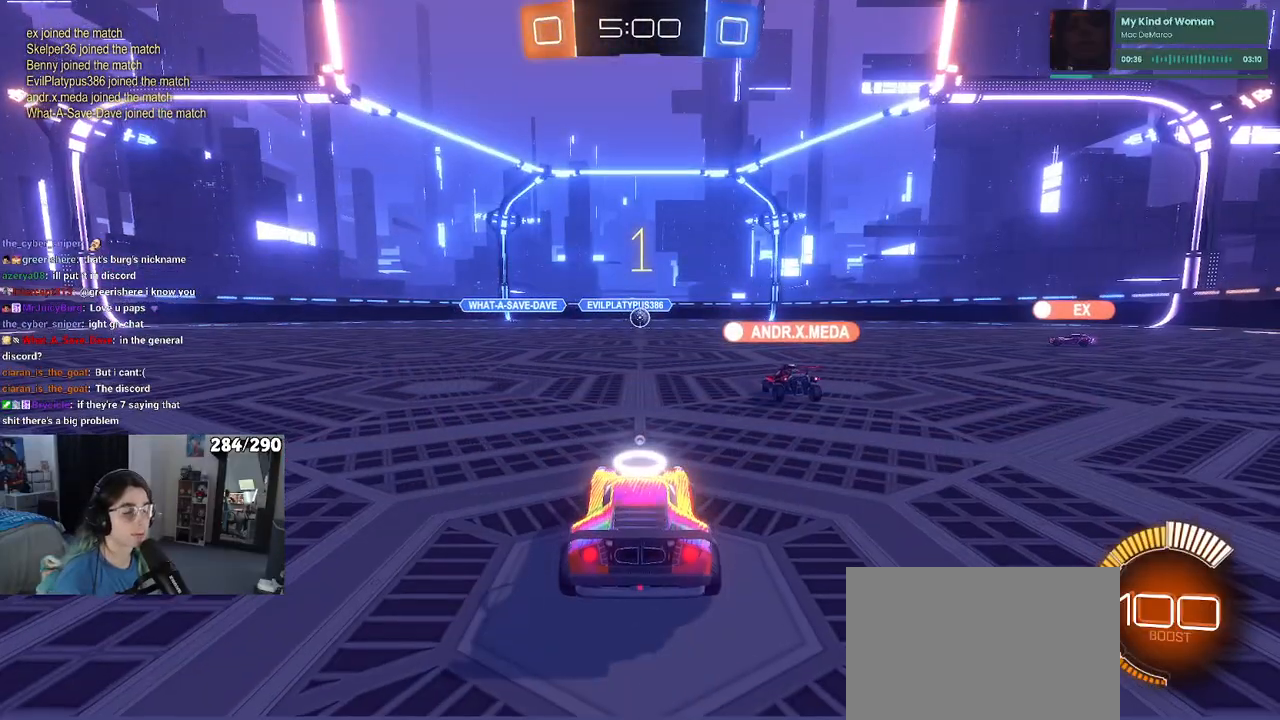
{"buttons": ["R3"], "left_stick": "center", "right_stick": "up", "events": [[183, "R3", "down"], [267, "right_stick", "up"]]}
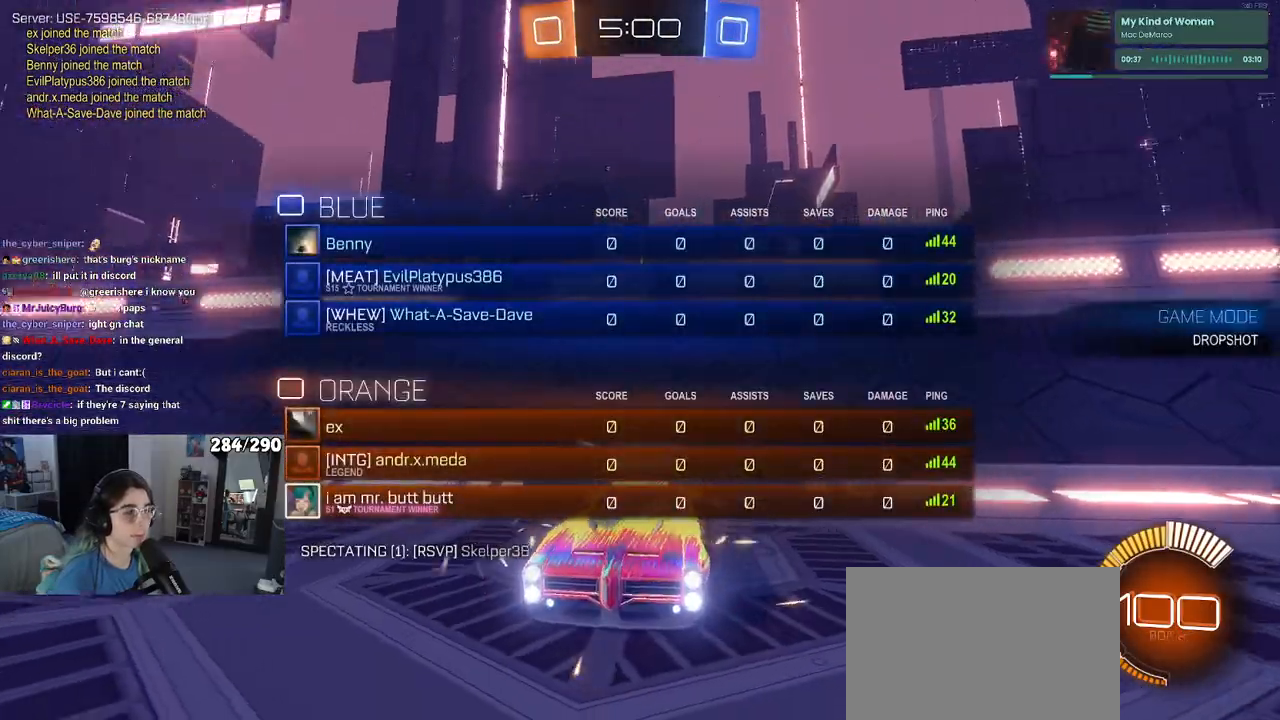
{"buttons": ["R3"], "left_stick": "center", "right_stick": "down-left", "events": [[33, "right_stick", "up-left"], [183, "right_stick", "down-left"], [217, "R3", "up"], [417, "R3", "down"]]}
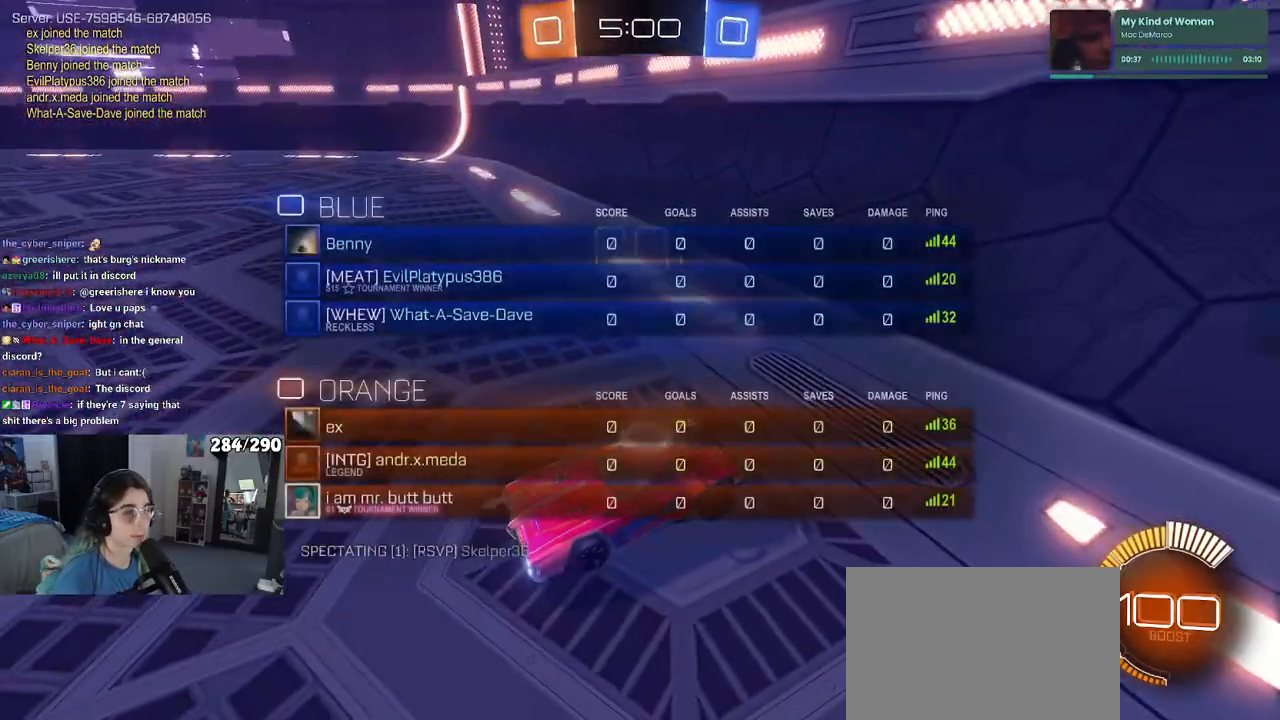
{"buttons": ["R2", "R3"], "left_stick": "center", "right_stick": "down-left", "events": [[283, "R2", "down"]]}
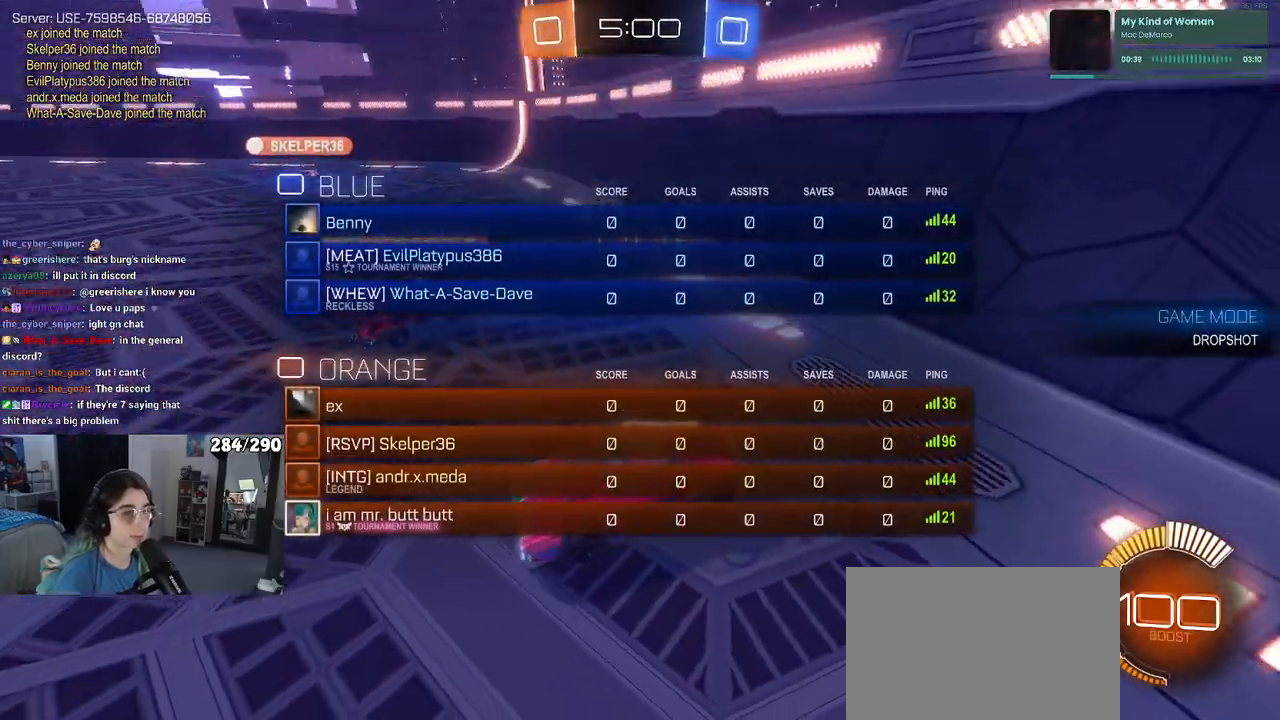
{"buttons": ["R2"], "left_stick": "center", "right_stick": "center", "events": [[250, "R3", "up"], [300, "right_stick", "center"]]}